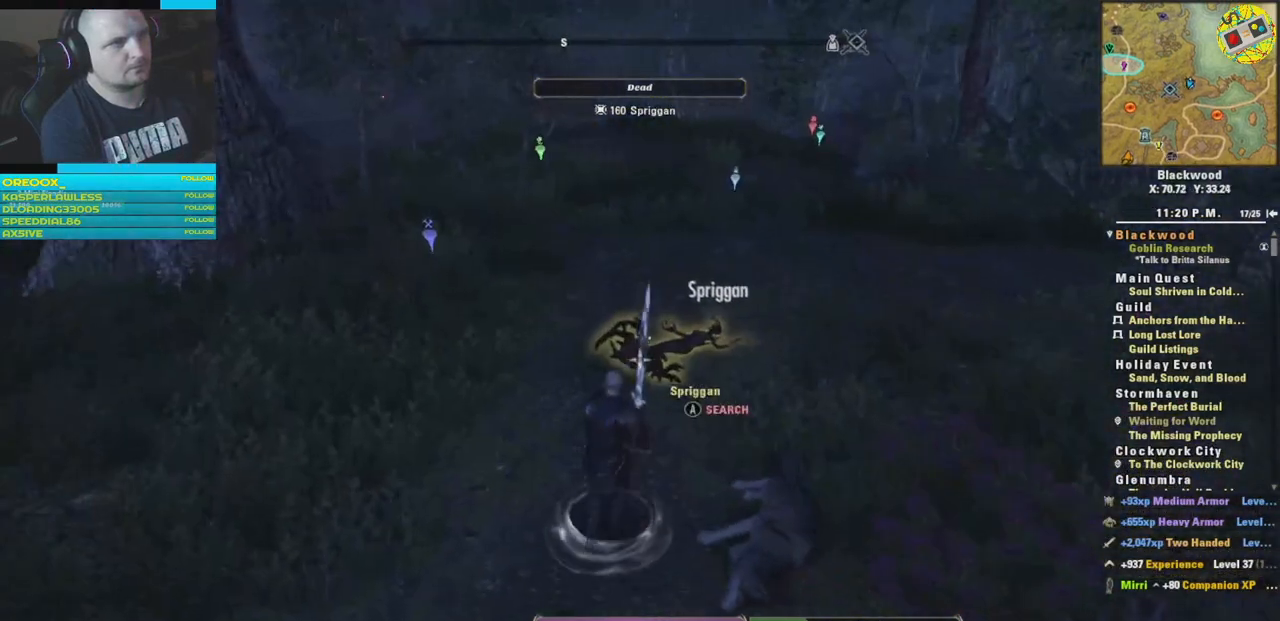
Gameplay with a controller (Xbox layout); each line is a JSON object with the inputs held at the frame after it. "events" lists button and stick changes between this image and that frame as [ms after this image, input, new state], when the widget could be followed in between.
{"buttons": [], "left_stick": "center", "right_stick": "center", "events": [[67, "right_stick", "center"], [250, "A", "down"], [267, "left_stick", "center"], [367, "A", "up"]]}
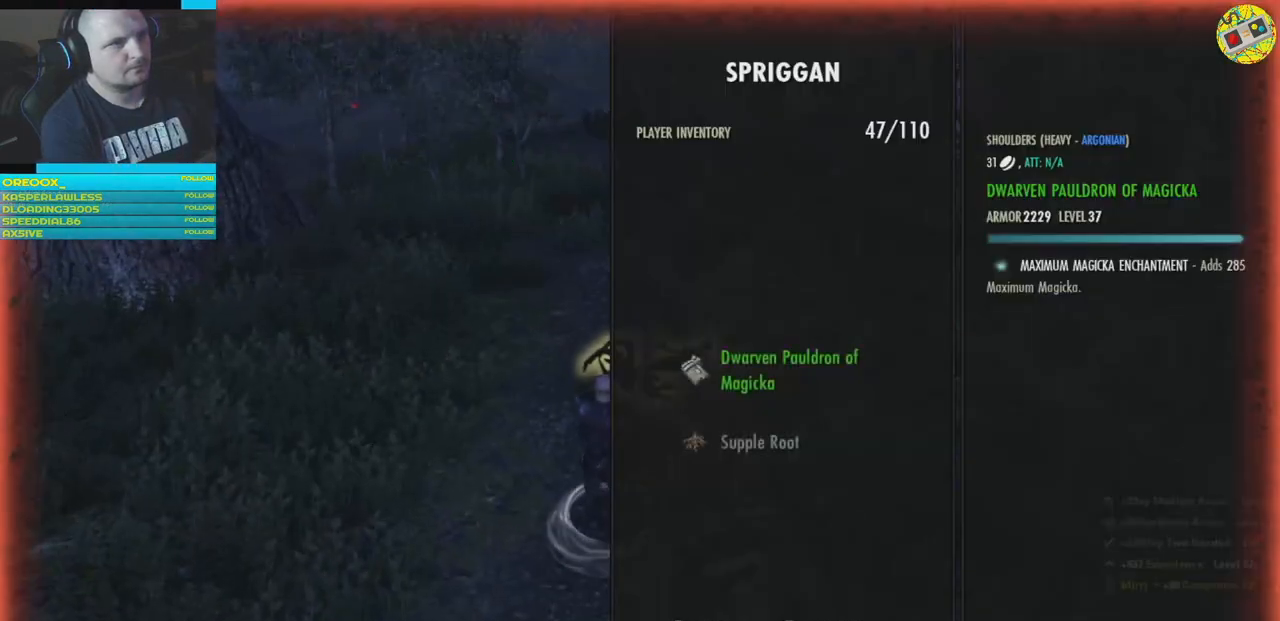
{"buttons": ["A"], "left_stick": "center", "right_stick": "center", "events": [[468, "A", "down"]]}
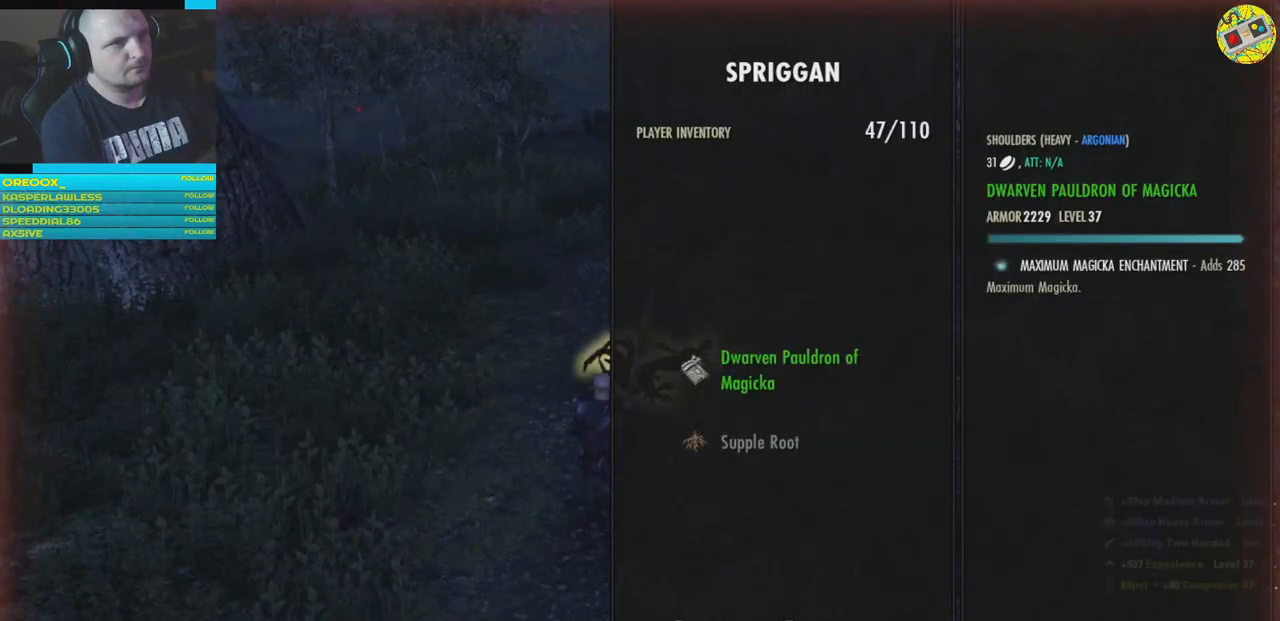
{"buttons": [], "left_stick": "center", "right_stick": "center", "events": [[33, "A", "up"], [150, "A", "down"], [200, "A", "up"]]}
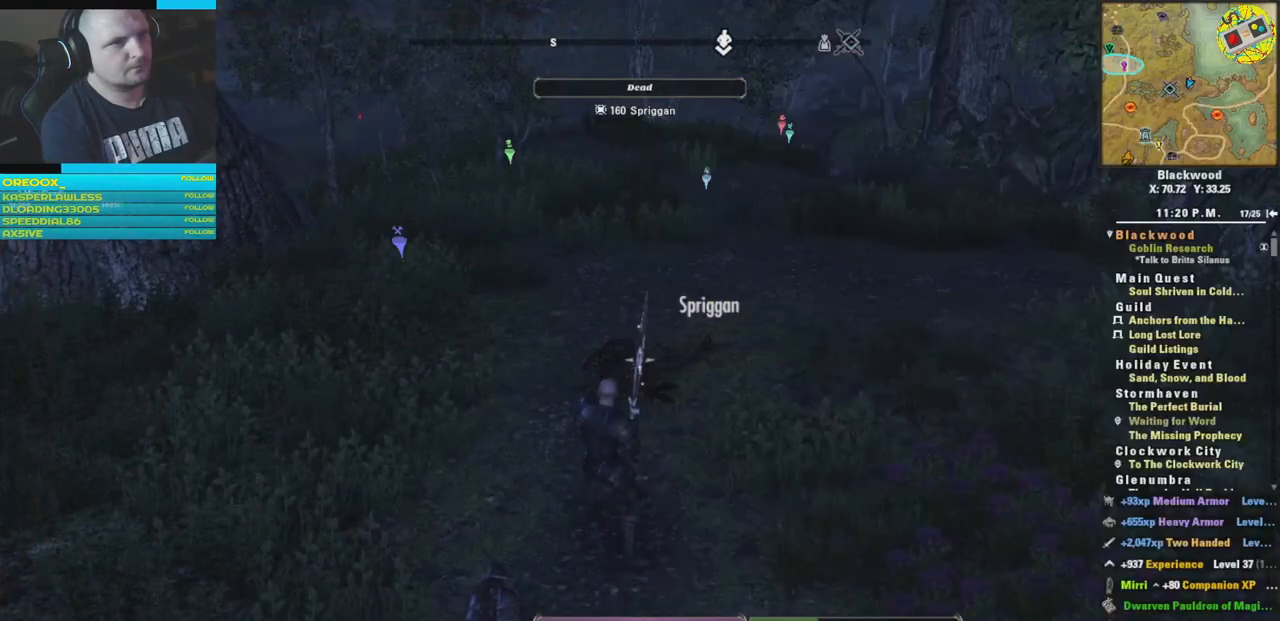
{"buttons": [], "left_stick": "up", "right_stick": "up-right", "events": [[134, "right_stick", "right"], [184, "right_stick", "up-right"], [334, "left_stick", "up"]]}
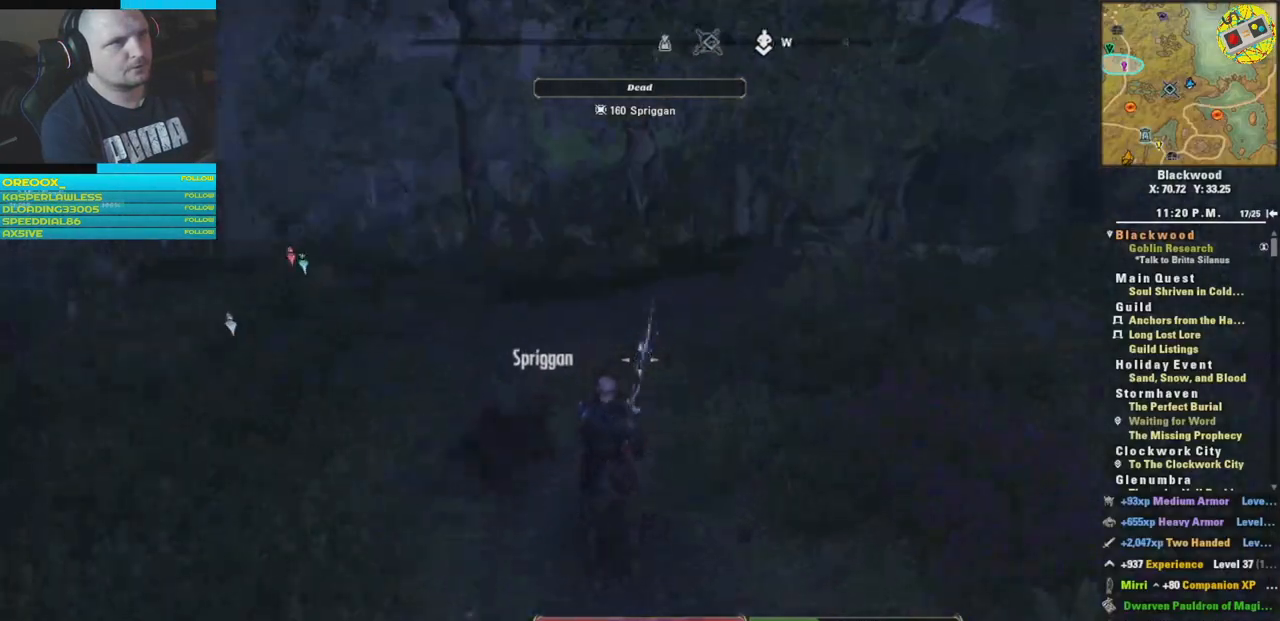
{"buttons": [], "left_stick": "up", "right_stick": "center", "events": [[17, "right_stick", "center"]]}
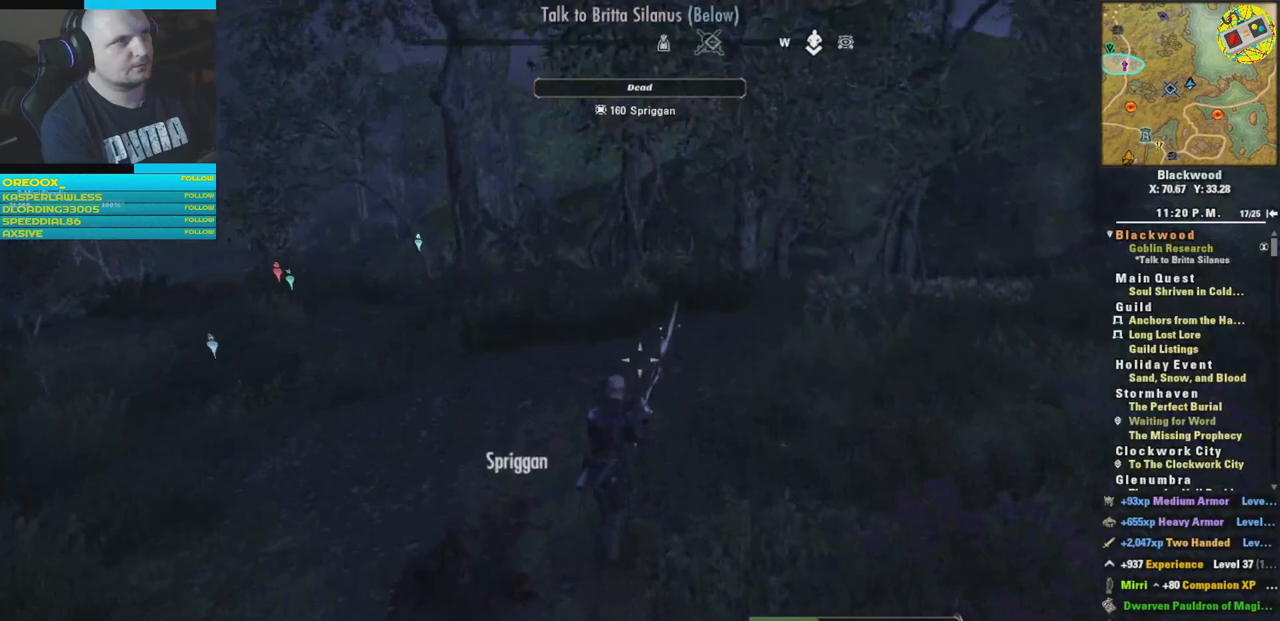
{"buttons": [], "left_stick": "up", "right_stick": "center", "events": []}
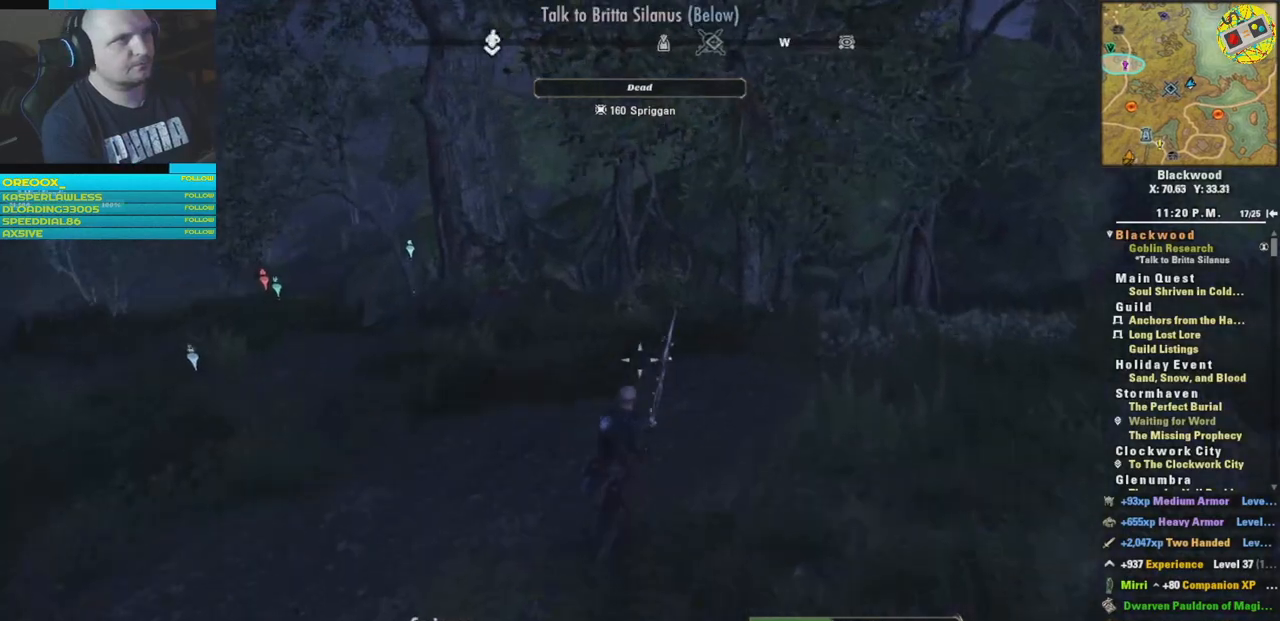
{"buttons": [], "left_stick": "up", "right_stick": "right", "events": [[300, "right_stick", "right"]]}
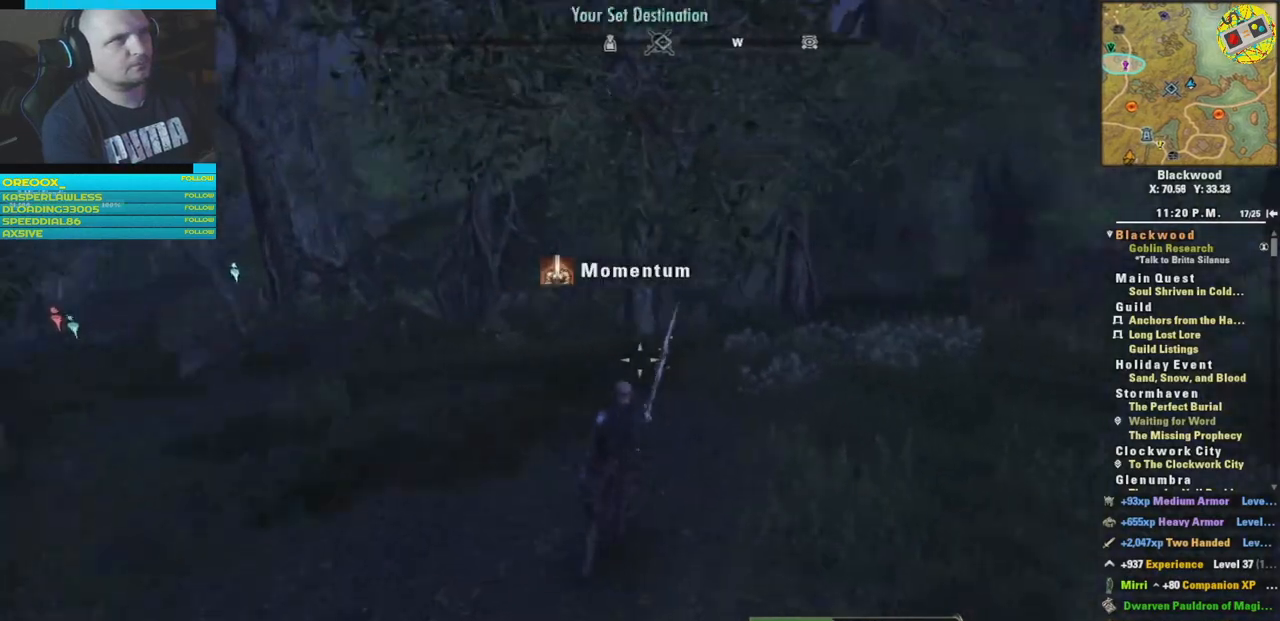
{"buttons": [], "left_stick": "up", "right_stick": "center", "events": [[134, "right_stick", "center"], [334, "L3", "down"], [484, "L3", "up"]]}
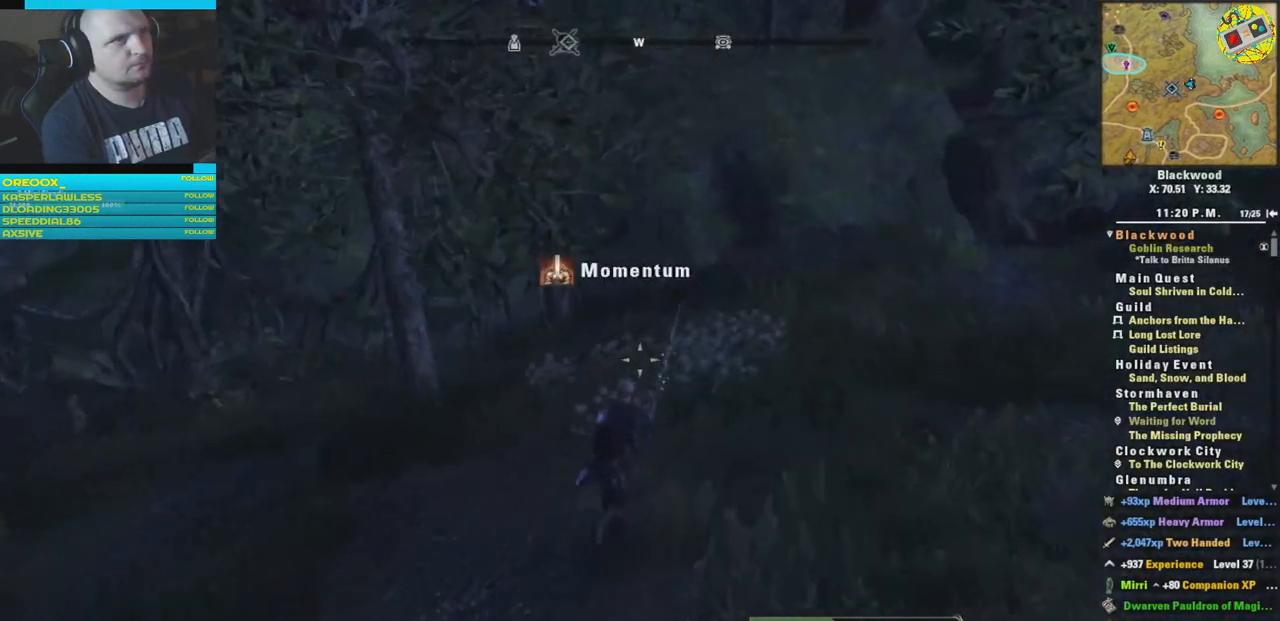
{"buttons": [], "left_stick": "up", "right_stick": "up-left", "events": [[284, "right_stick", "up-left"]]}
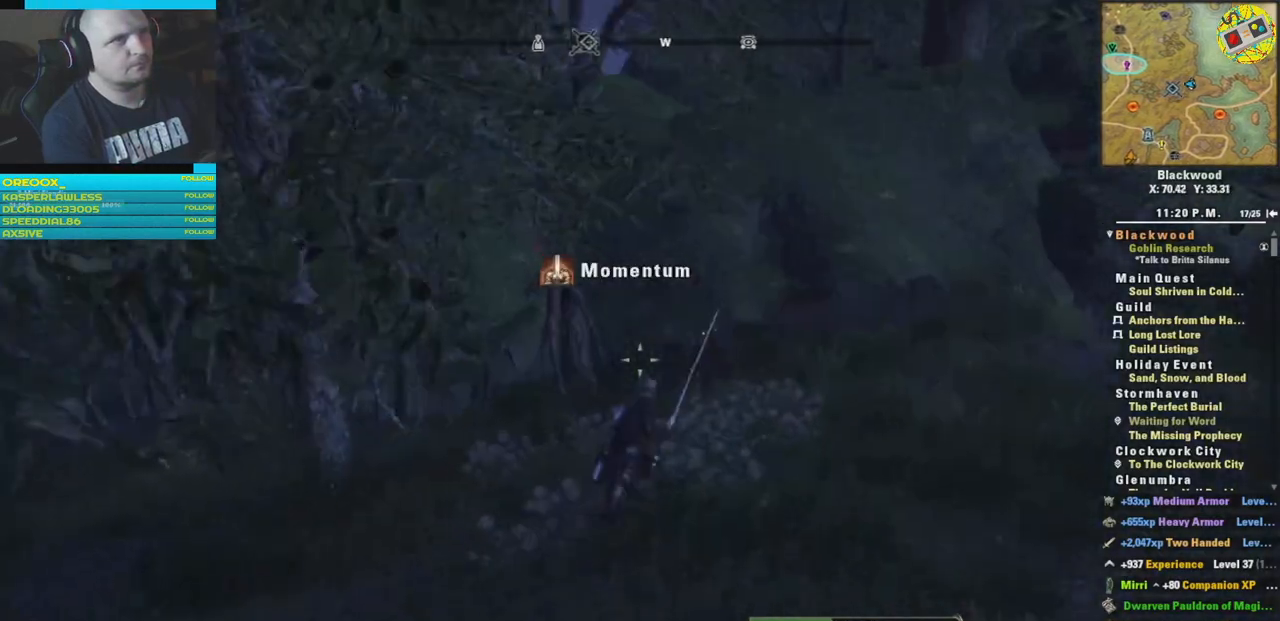
{"buttons": [], "left_stick": "up-left", "right_stick": "center", "events": [[101, "right_stick", "up"], [184, "left_stick", "up-left"], [217, "right_stick", "center"]]}
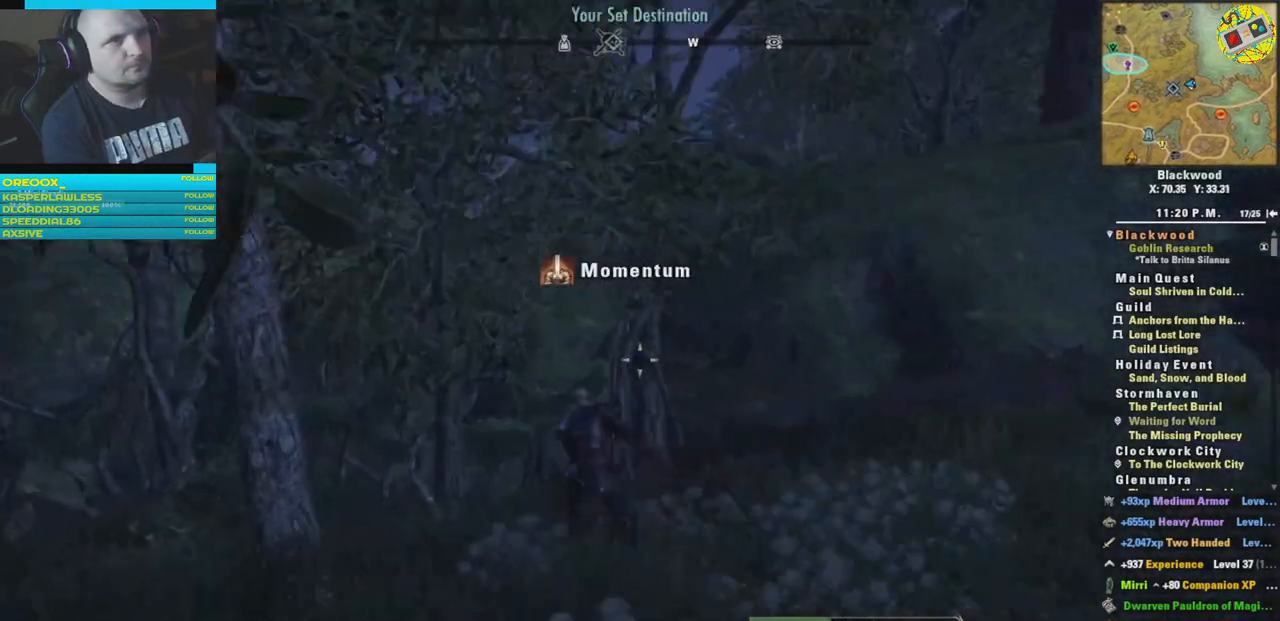
{"buttons": [], "left_stick": "up-left", "right_stick": "left", "events": [[117, "right_stick", "left"]]}
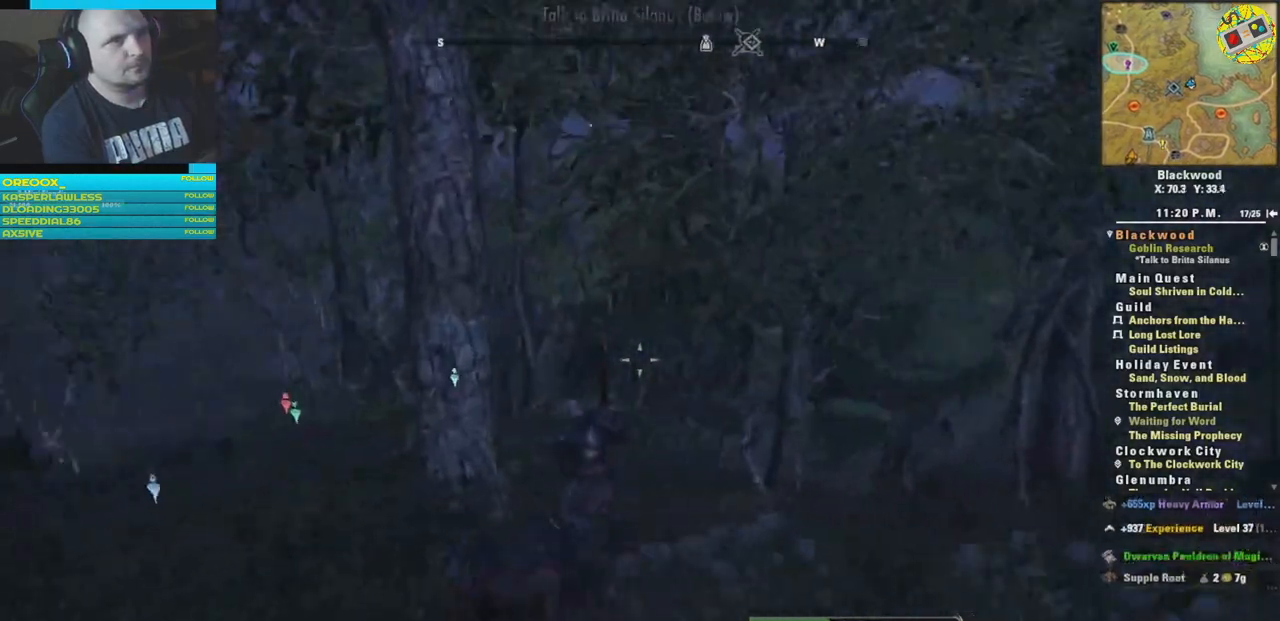
{"buttons": [], "left_stick": "up-left", "right_stick": "center", "events": [[17, "right_stick", "center"]]}
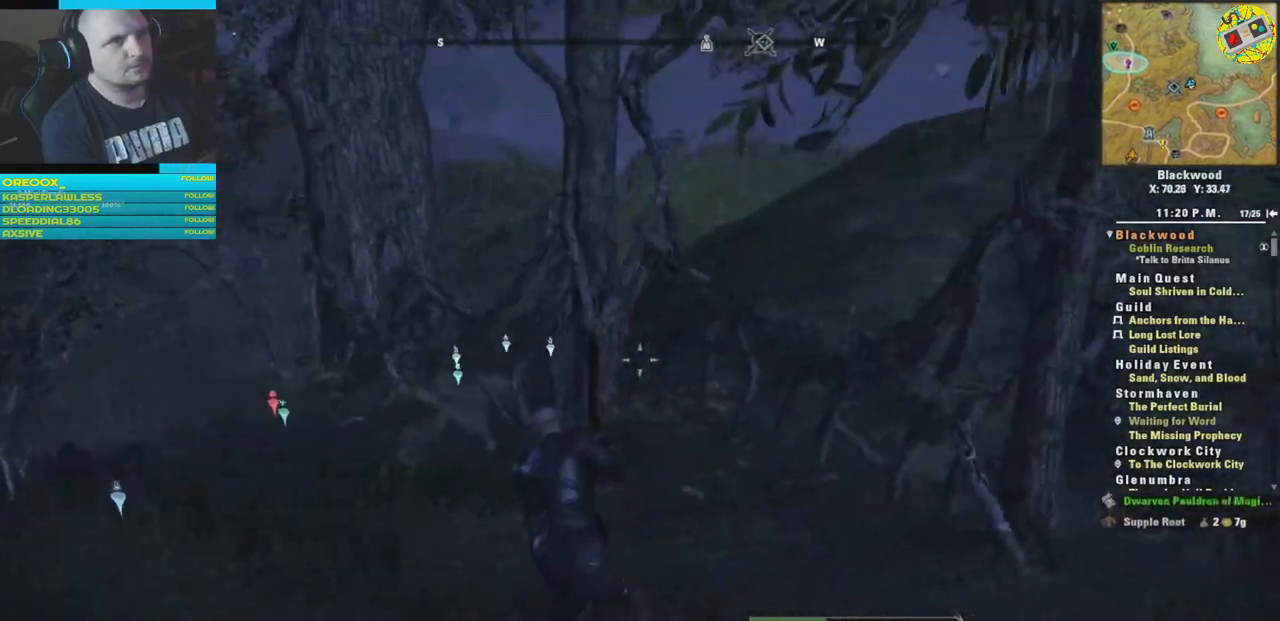
{"buttons": [], "left_stick": "up-left", "right_stick": "down", "events": [[400, "right_stick", "down"]]}
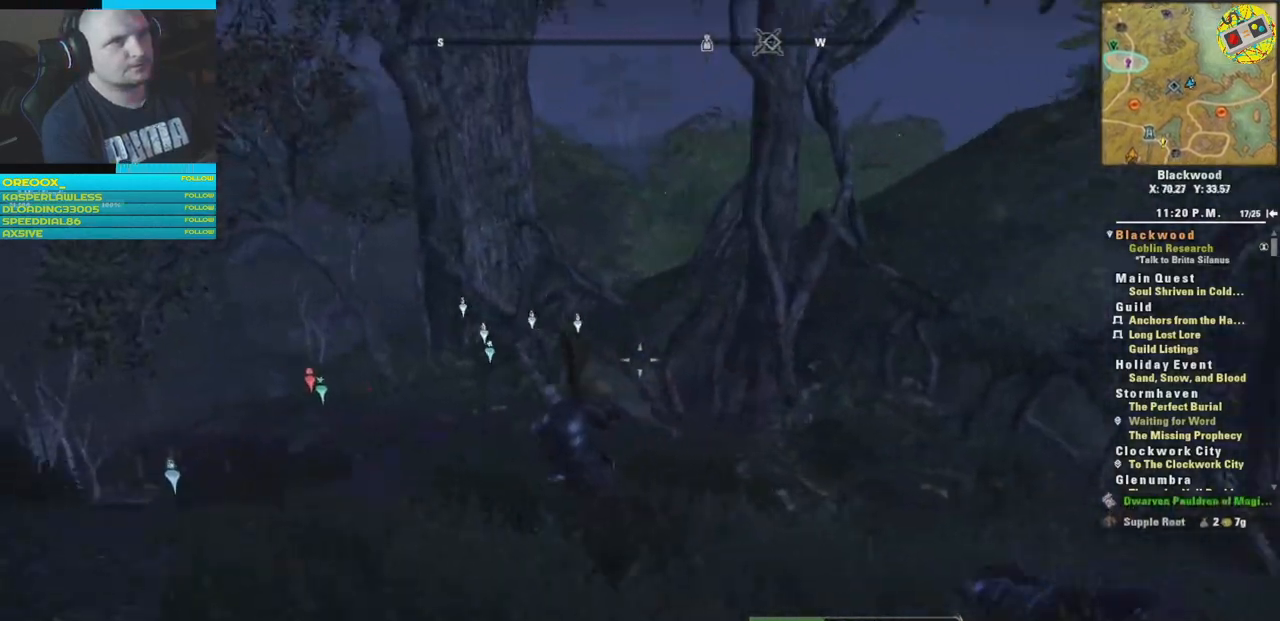
{"buttons": [], "left_stick": "up-left", "right_stick": "center", "events": [[117, "right_stick", "center"]]}
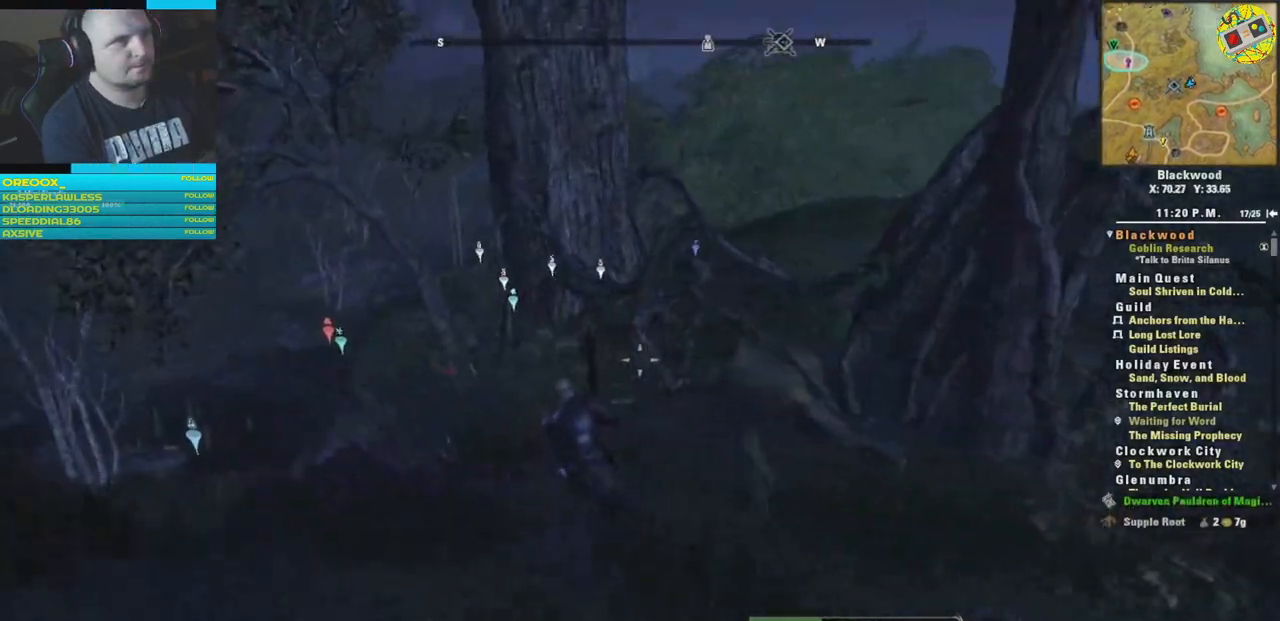
{"buttons": [], "left_stick": "up-left", "right_stick": "center", "events": []}
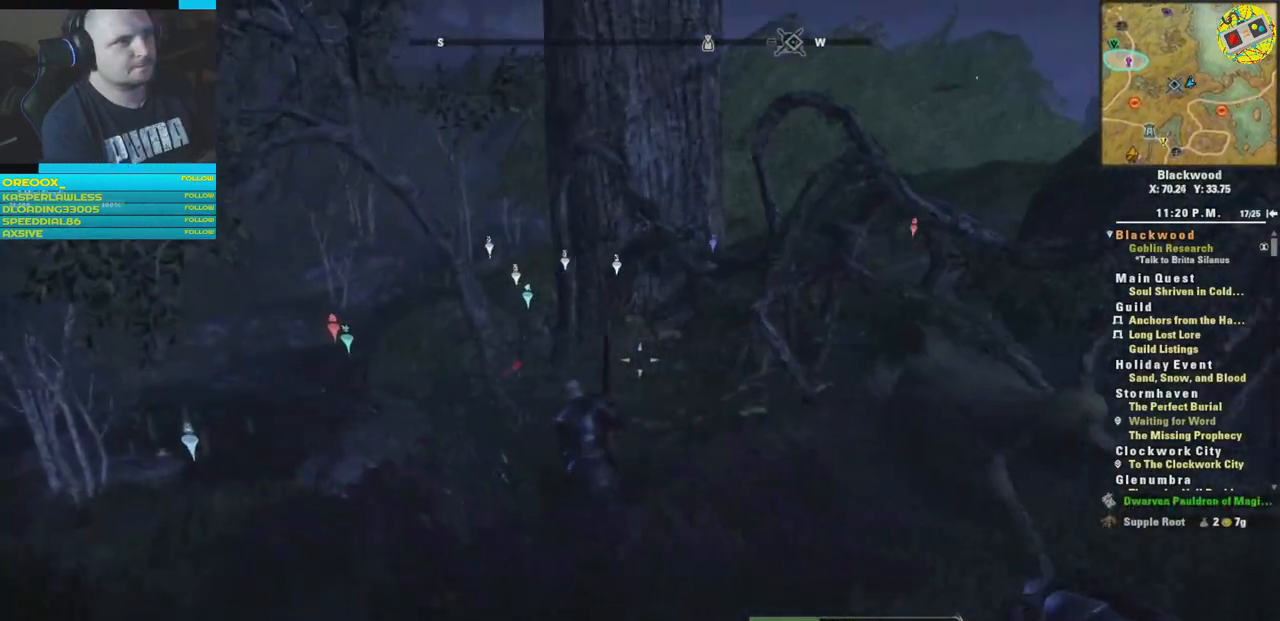
{"buttons": [], "left_stick": "up-left", "right_stick": "center", "events": []}
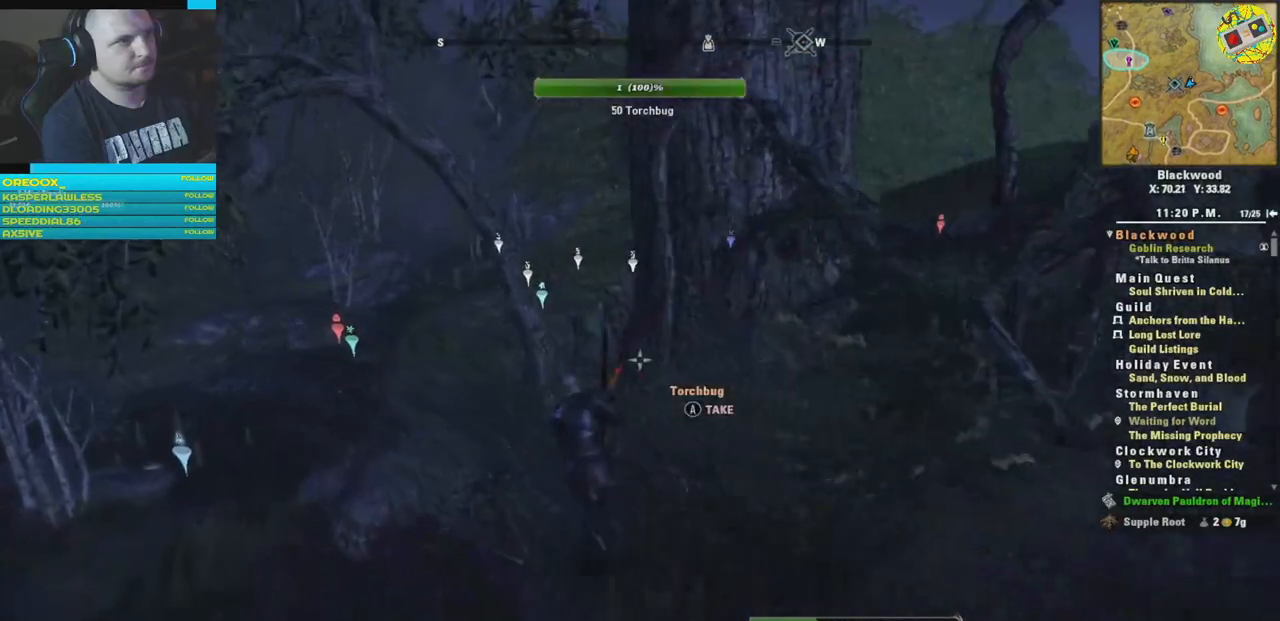
{"buttons": [], "left_stick": "up", "right_stick": "down-left", "events": [[267, "right_stick", "down-left"], [484, "left_stick", "up"]]}
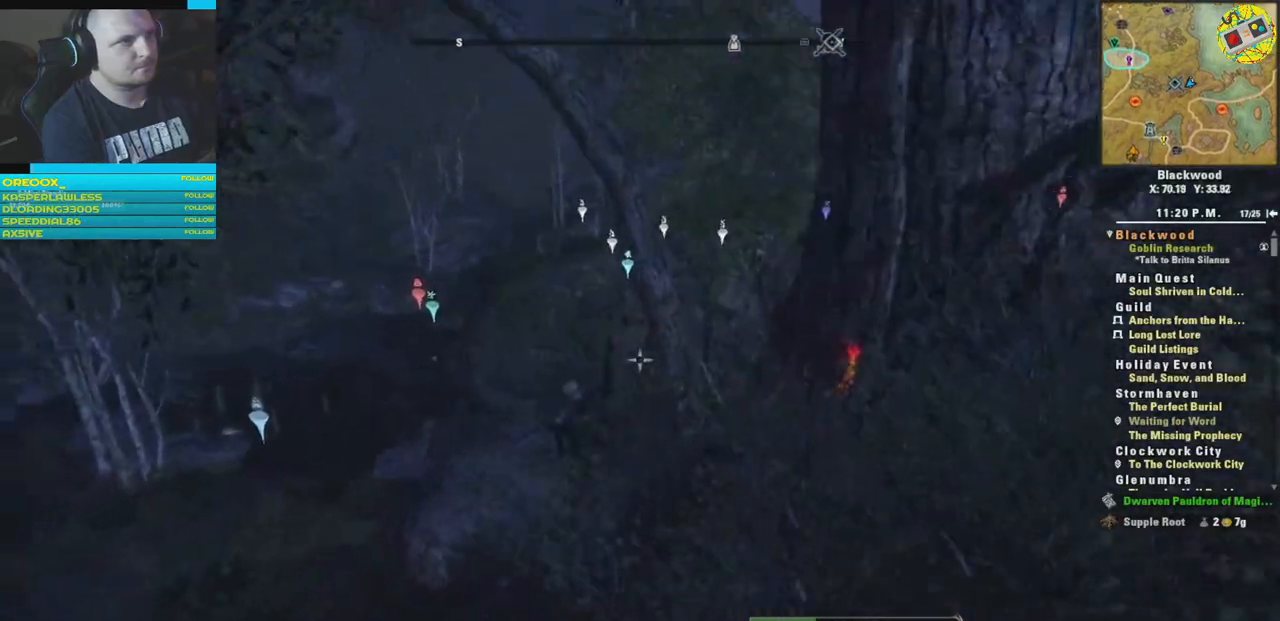
{"buttons": [], "left_stick": "down", "right_stick": "center", "events": [[17, "right_stick", "down-right"], [34, "left_stick", "up-right"], [201, "left_stick", "right"], [251, "right_stick", "right"], [351, "right_stick", "center"], [451, "left_stick", "down"]]}
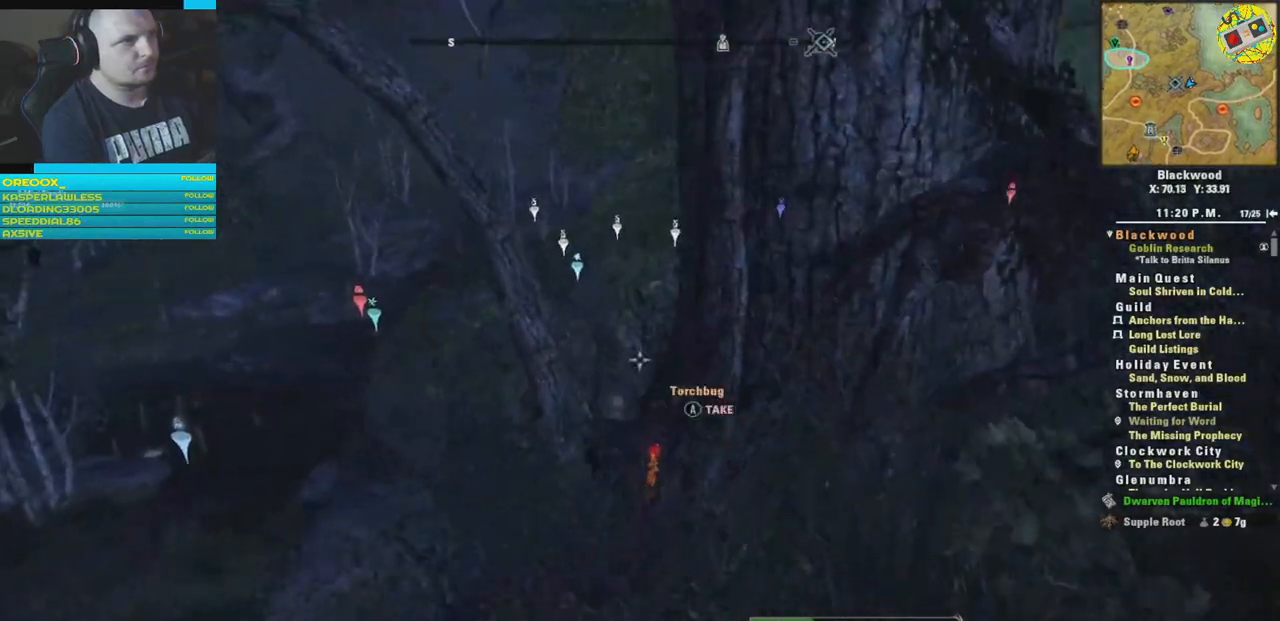
{"buttons": [], "left_stick": "right", "right_stick": "right", "events": [[100, "right_stick", "right"], [284, "left_stick", "down-right"], [484, "left_stick", "right"]]}
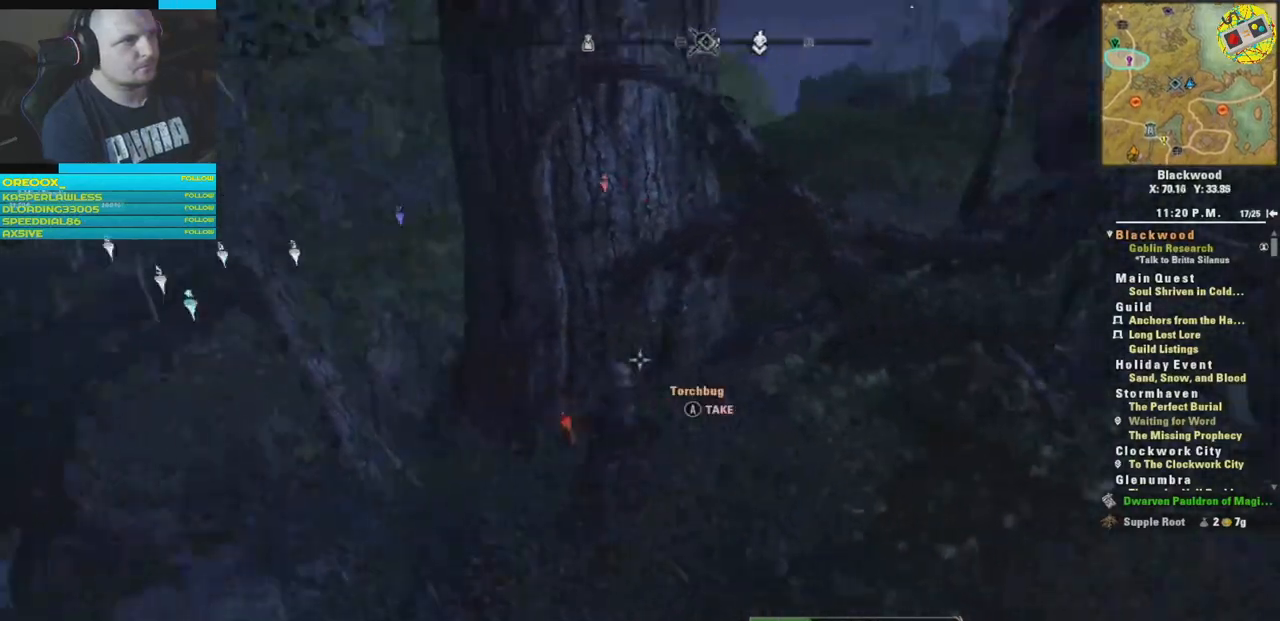
{"buttons": [], "left_stick": "up-right", "right_stick": "up-right", "events": [[317, "right_stick", "up-right"], [351, "left_stick", "up-right"]]}
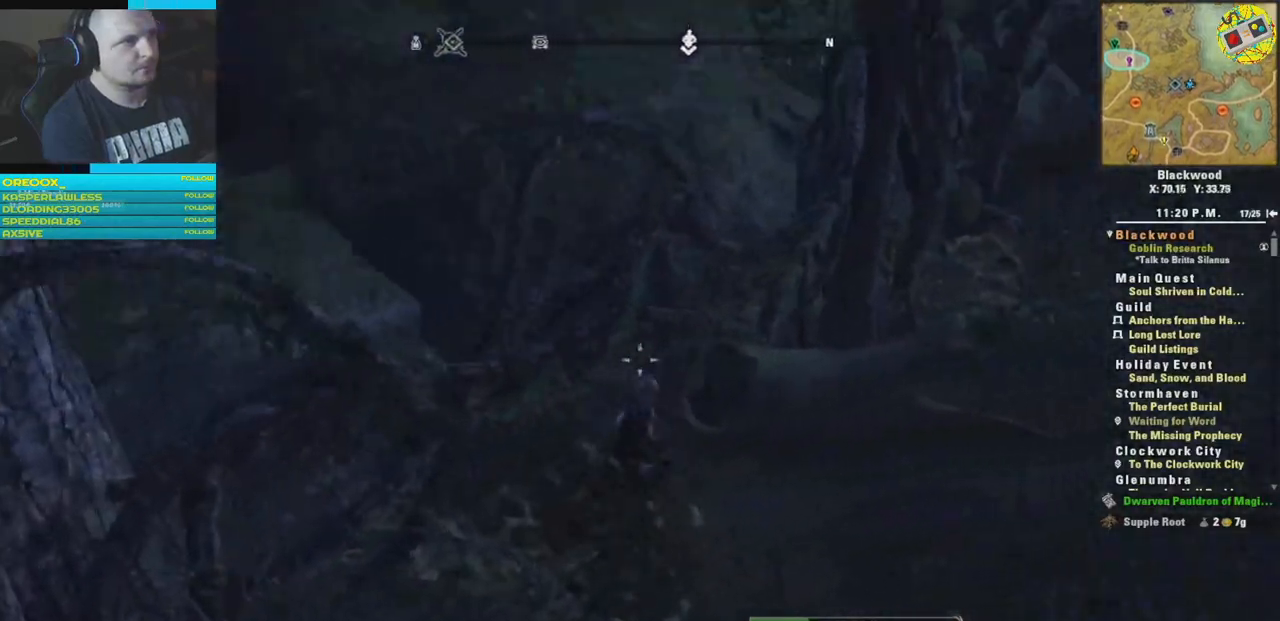
{"buttons": [], "left_stick": "up-right", "right_stick": "right", "events": [[117, "right_stick", "right"]]}
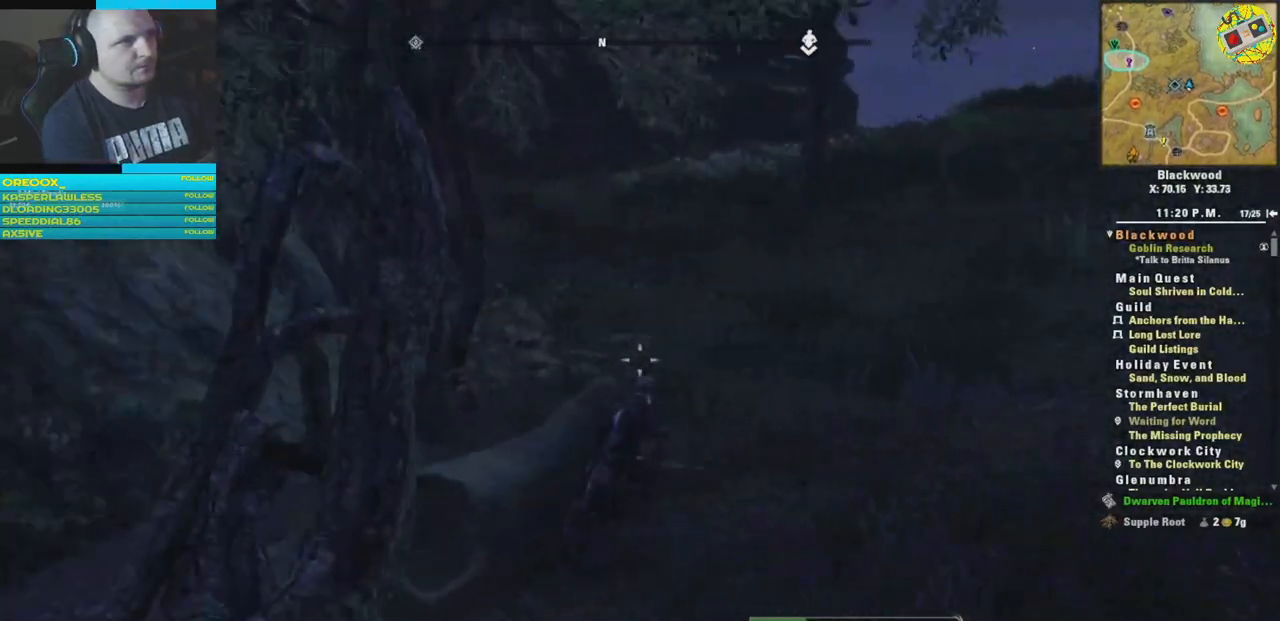
{"buttons": [], "left_stick": "up-right", "right_stick": "up-left", "events": [[34, "right_stick", "center"], [334, "right_stick", "up"], [434, "right_stick", "up-left"]]}
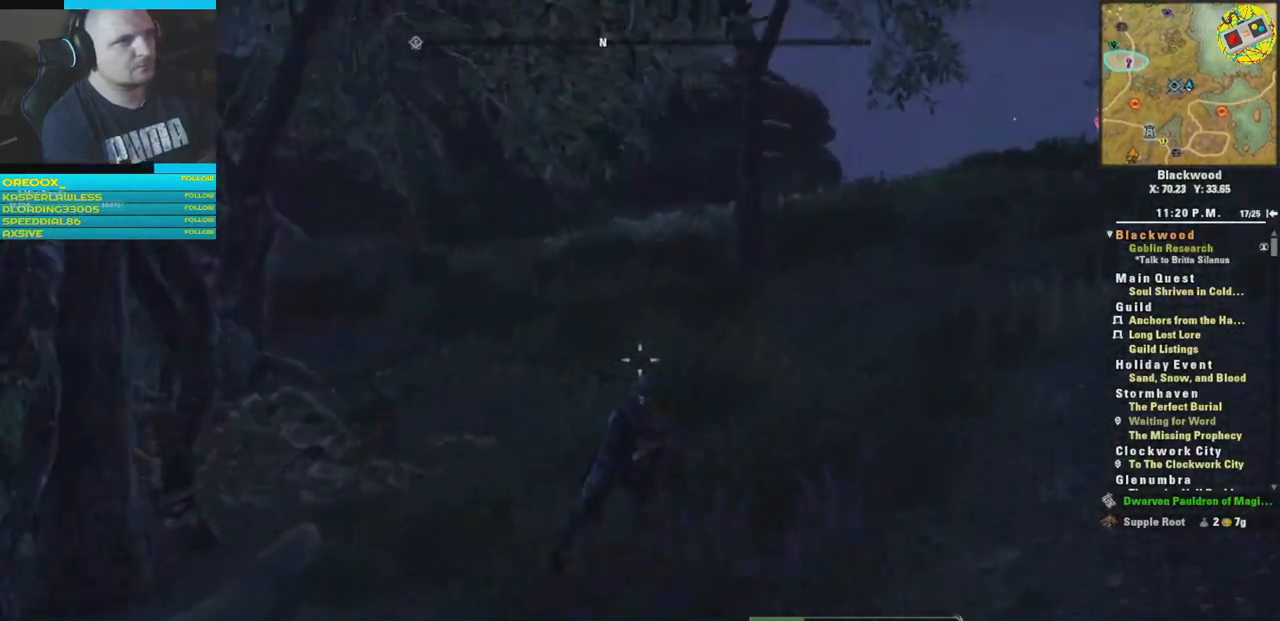
{"buttons": [], "left_stick": "up-right", "right_stick": "left", "events": [[217, "right_stick", "center"], [434, "right_stick", "left"]]}
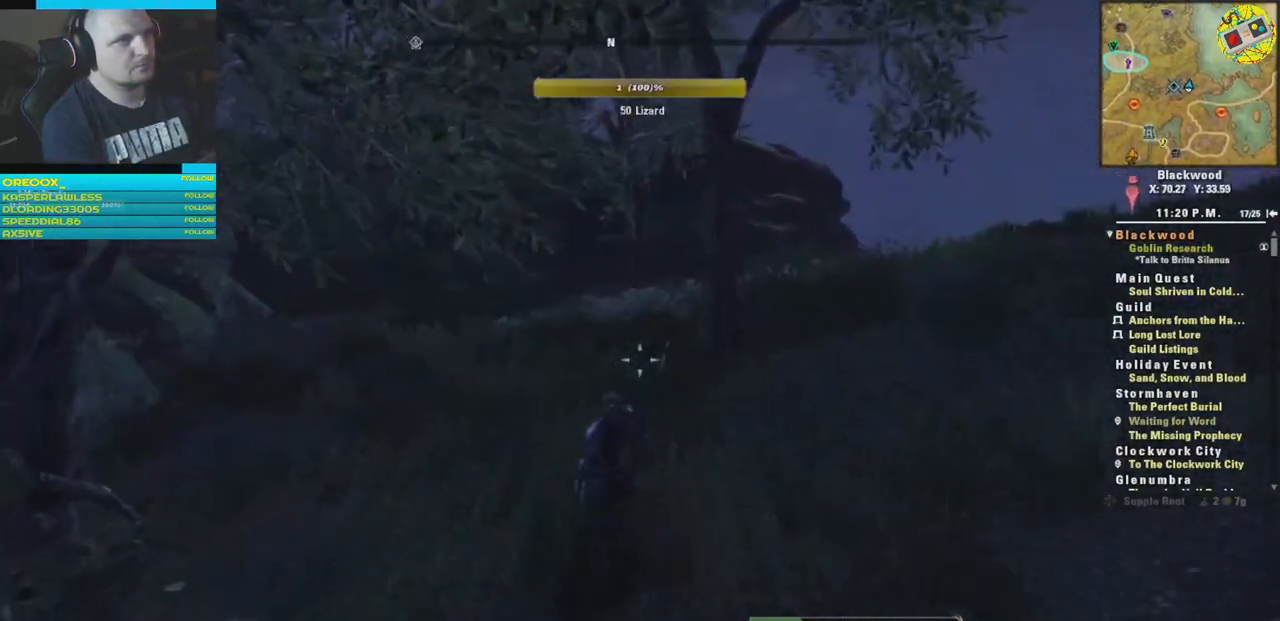
{"buttons": ["L3"], "left_stick": "up", "right_stick": "center", "events": [[184, "right_stick", "center"], [468, "L3", "down"], [468, "left_stick", "up"]]}
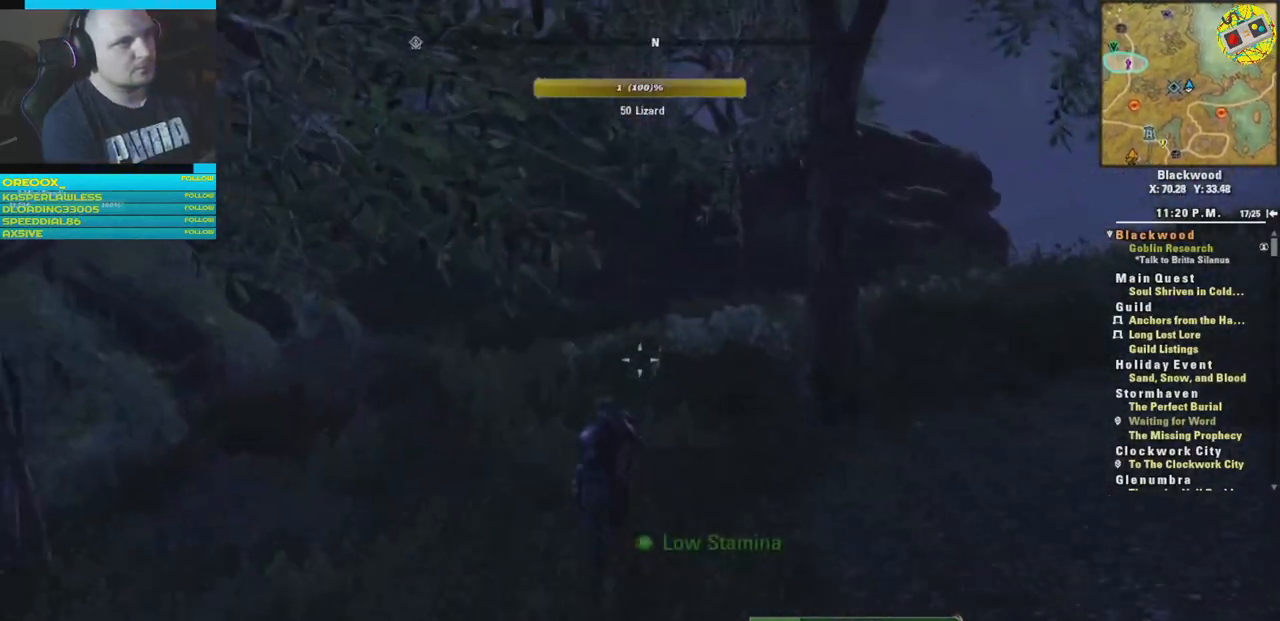
{"buttons": [], "left_stick": "up", "right_stick": "center", "events": [[150, "L3", "up"]]}
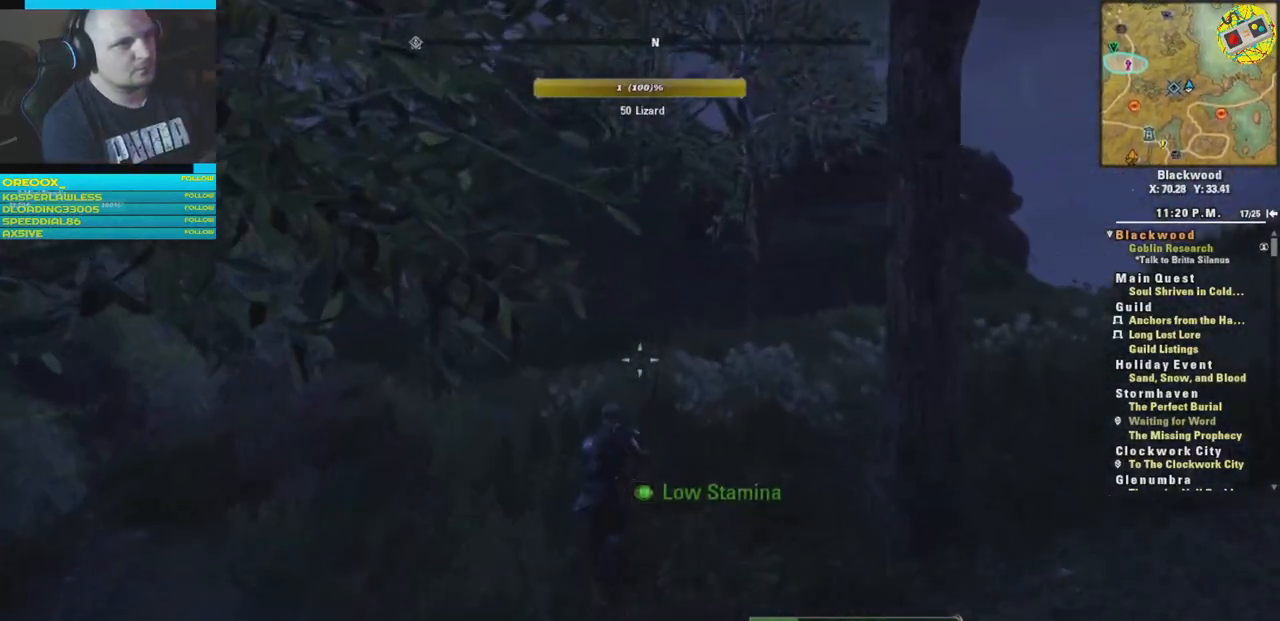
{"buttons": [], "left_stick": "up", "right_stick": "left", "events": [[217, "right_stick", "left"]]}
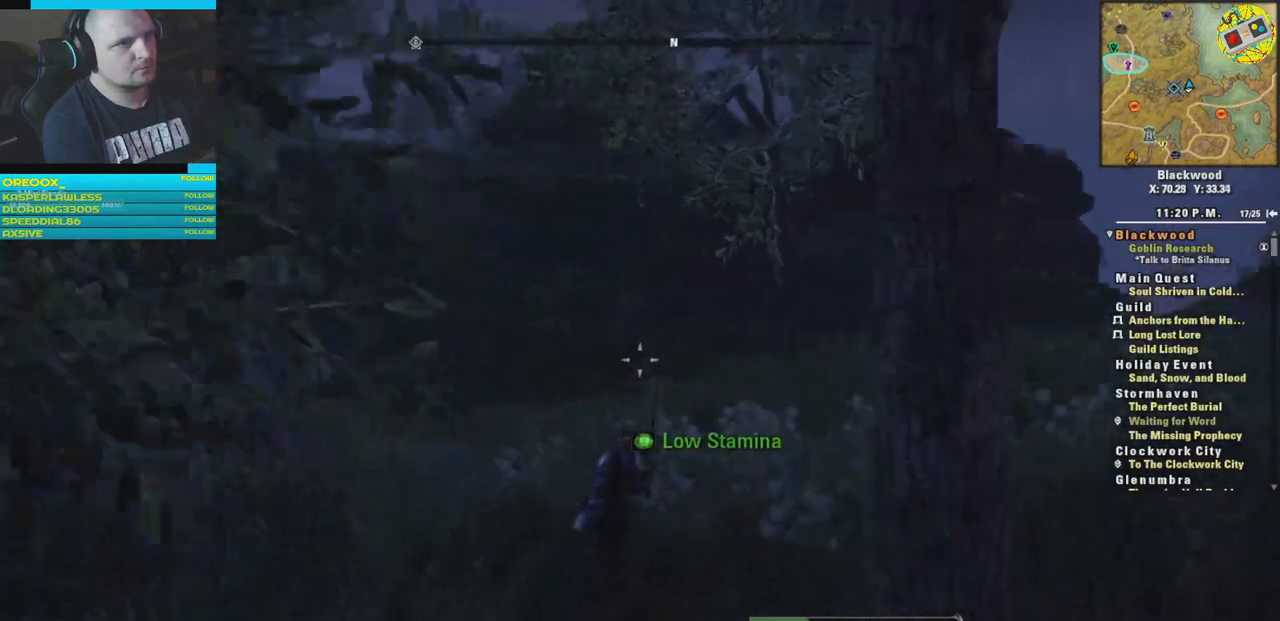
{"buttons": ["SELECT"], "left_stick": "center", "right_stick": "center", "events": [[67, "left_stick", "center"], [83, "right_stick", "center"], [417, "SELECT", "down"]]}
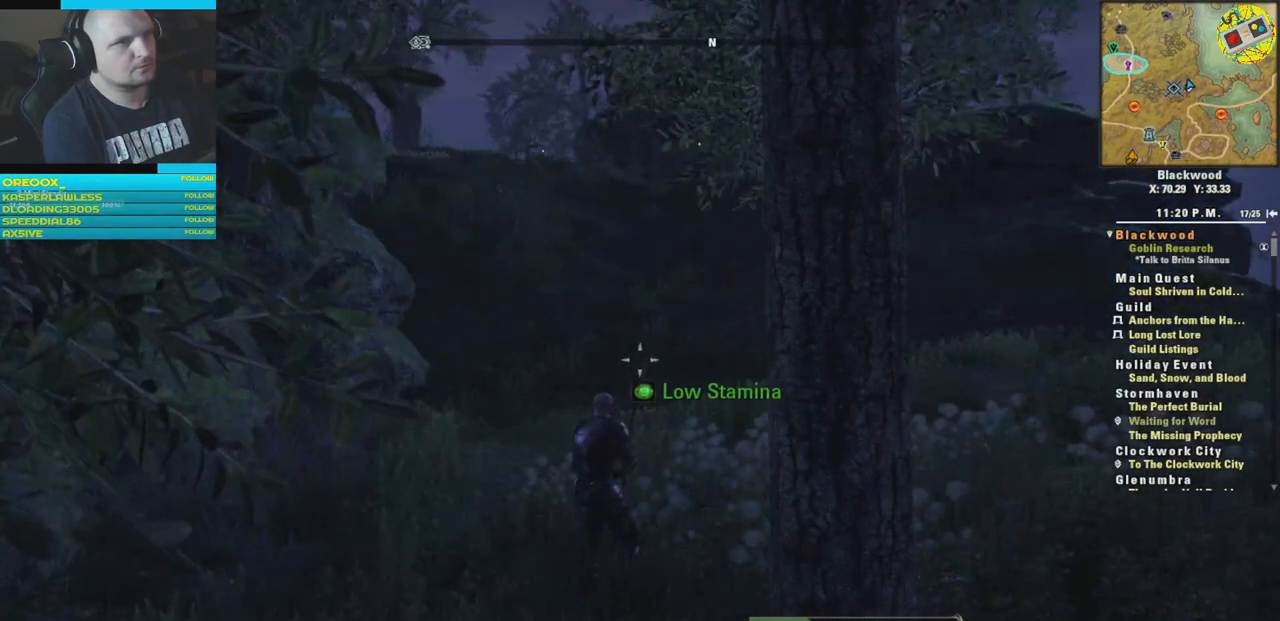
{"buttons": ["SELECT"], "left_stick": "center", "right_stick": "center", "events": []}
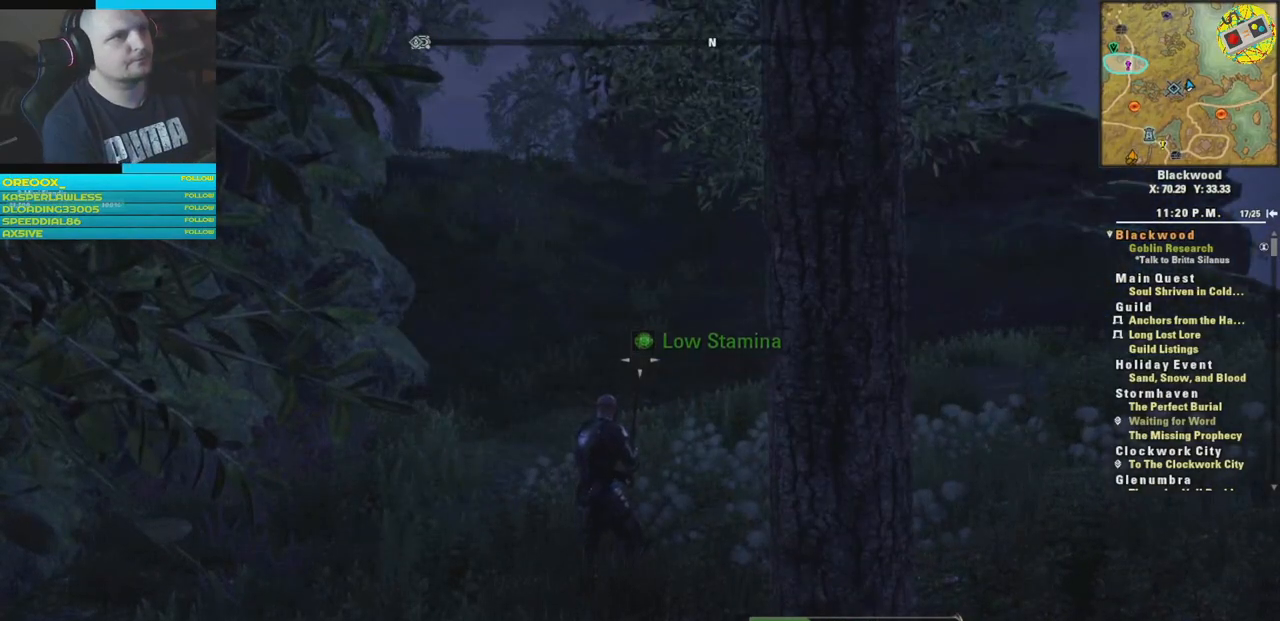
{"buttons": ["SELECT"], "left_stick": "center", "right_stick": "center", "events": []}
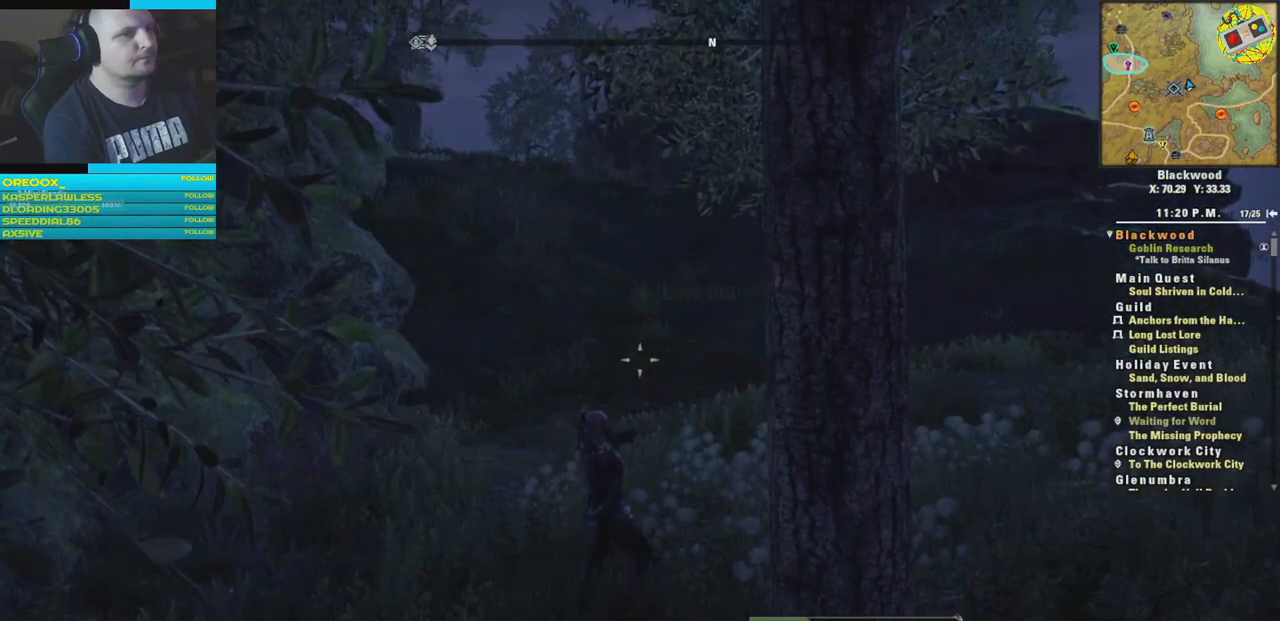
{"buttons": [], "left_stick": "center", "right_stick": "center", "events": [[34, "SELECT", "up"]]}